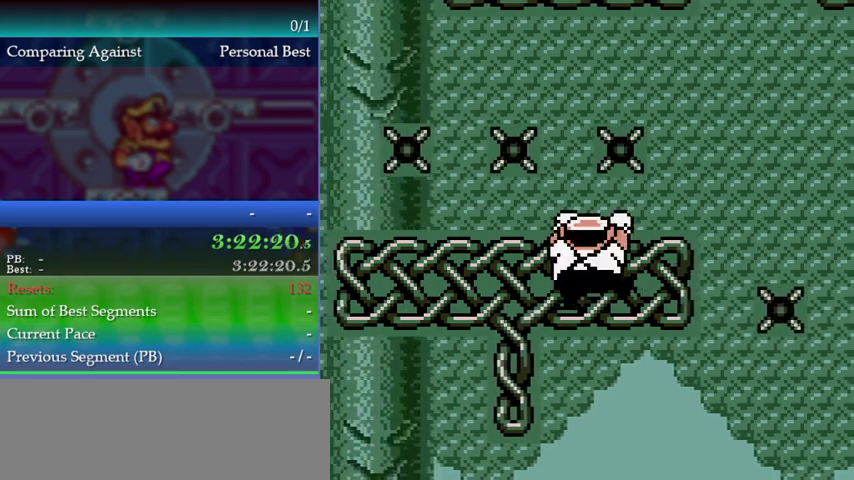
Gameplay with a controller (Nintendo layout); each line is a JSON object with the inputs held at the frame after it. "events" lists button and stick changes between this image and that frame as [ms after this image, input, new state], when the widget could be followed in between. This overlay highlights the sticks when they move; stick clicks (L3) are not distinguishable. Not read: DPAD_LEFT L3 R3.
{"buttons": [], "left_stick": "left", "events": []}
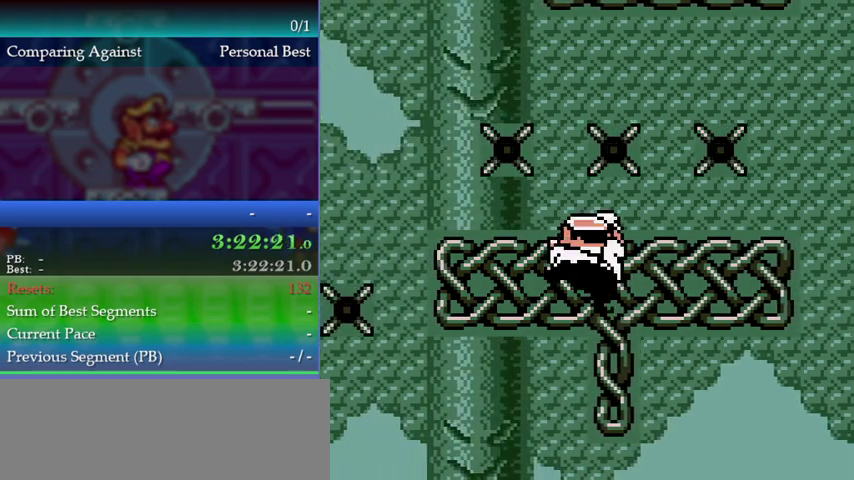
{"buttons": [], "left_stick": "left", "events": []}
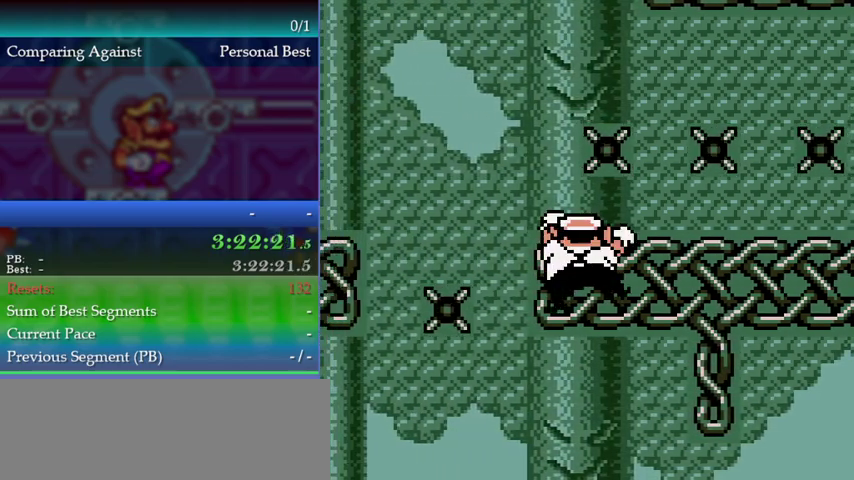
{"buttons": [], "left_stick": "up-left", "events": [[233, "left_stick", "center"], [467, "left_stick", "up-left"]]}
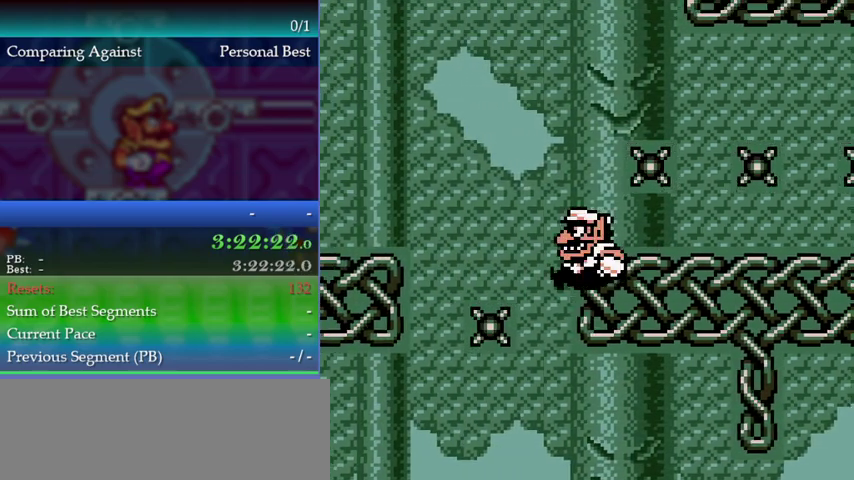
{"buttons": ["A"], "left_stick": "up-left", "events": [[33, "A", "down"]]}
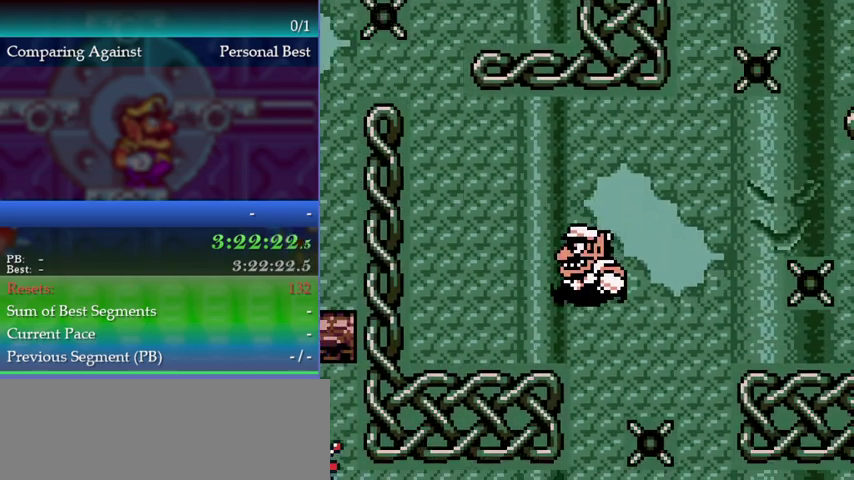
{"buttons": ["A"], "left_stick": "up-left", "events": [[100, "A", "up"], [300, "A", "down"]]}
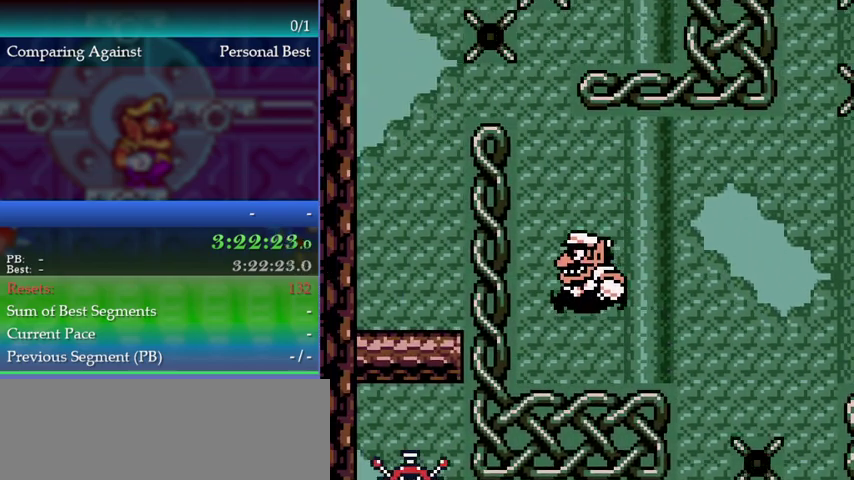
{"buttons": ["A"], "left_stick": "up-right", "events": [[300, "A", "up"], [333, "left_stick", "up-right"], [400, "A", "down"]]}
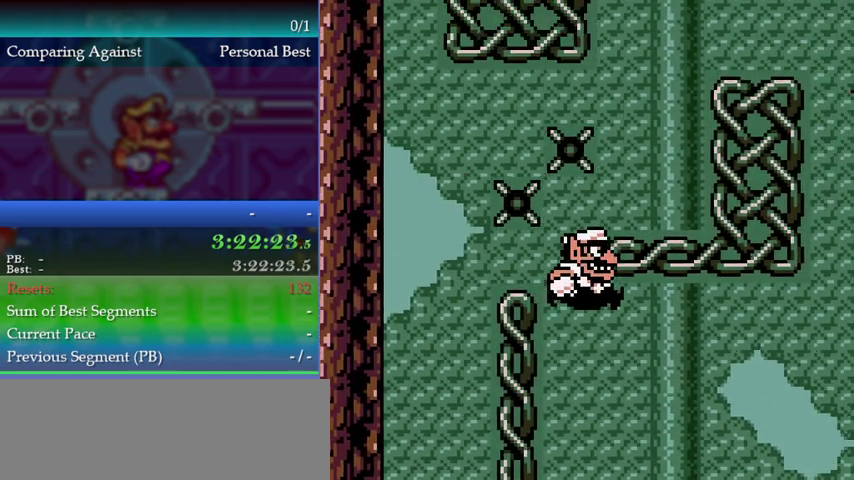
{"buttons": ["A"], "left_stick": "up-right", "events": [[167, "A", "up"], [333, "A", "down"]]}
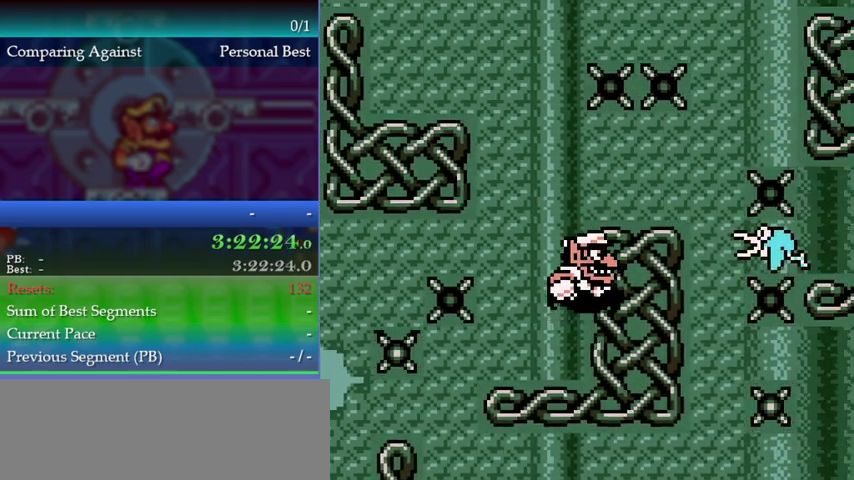
{"buttons": ["A"], "left_stick": "up-left", "events": [[67, "A", "up"], [200, "A", "down"], [200, "left_stick", "up-left"]]}
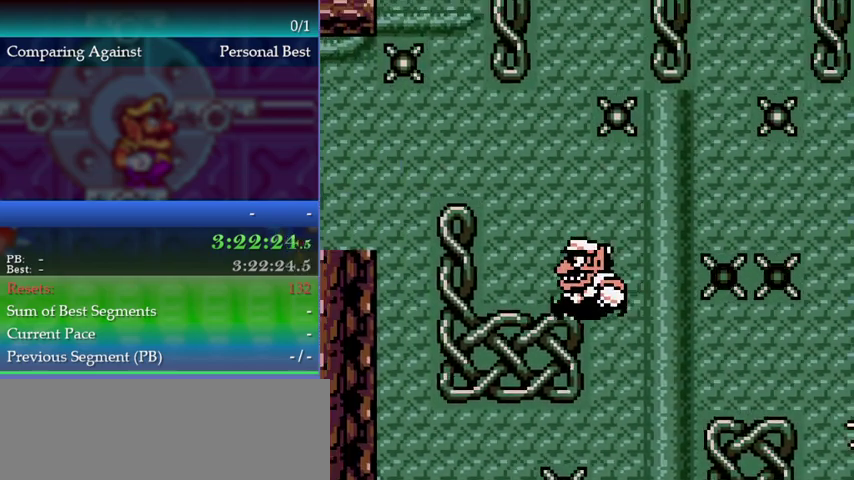
{"buttons": [], "left_stick": "left", "events": [[167, "A", "up"], [467, "left_stick", "left"]]}
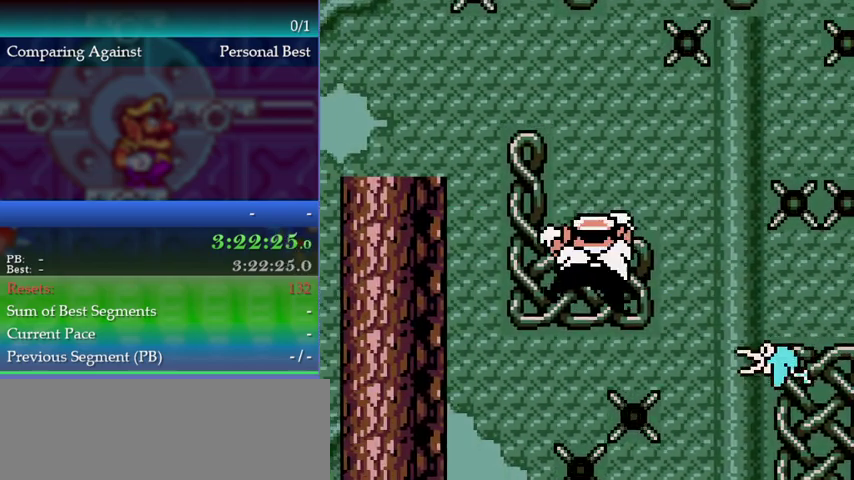
{"buttons": [], "left_stick": "center", "events": [[267, "left_stick", "center"], [333, "left_stick", "up"], [433, "left_stick", "center"]]}
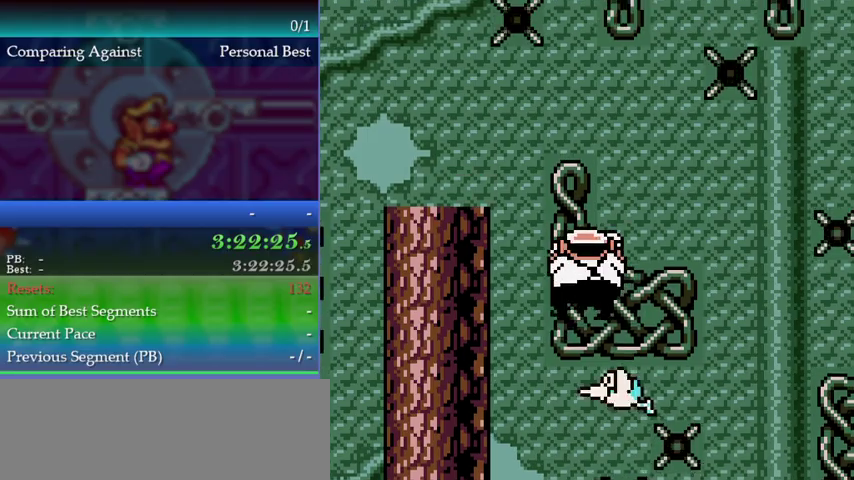
{"buttons": [], "left_stick": "up-left", "events": [[200, "left_stick", "up-left"], [233, "A", "down"], [500, "A", "up"]]}
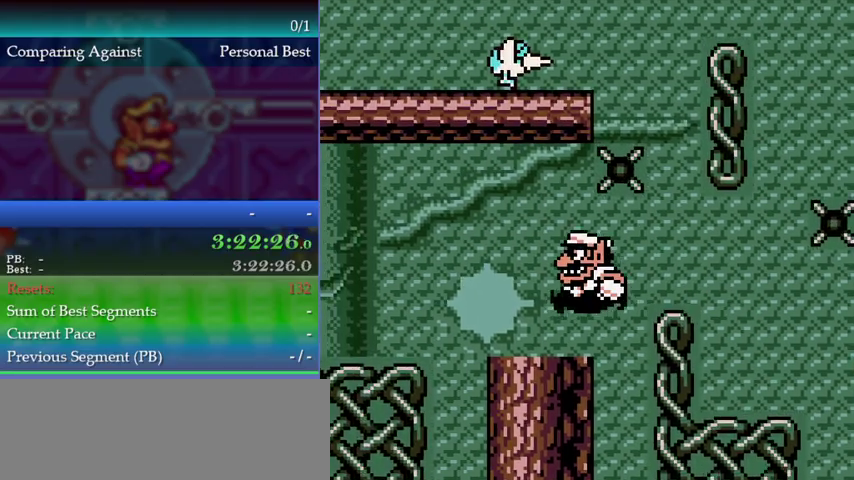
{"buttons": [], "left_stick": "left", "events": [[133, "left_stick", "left"], [333, "B", "down"], [433, "B", "up"]]}
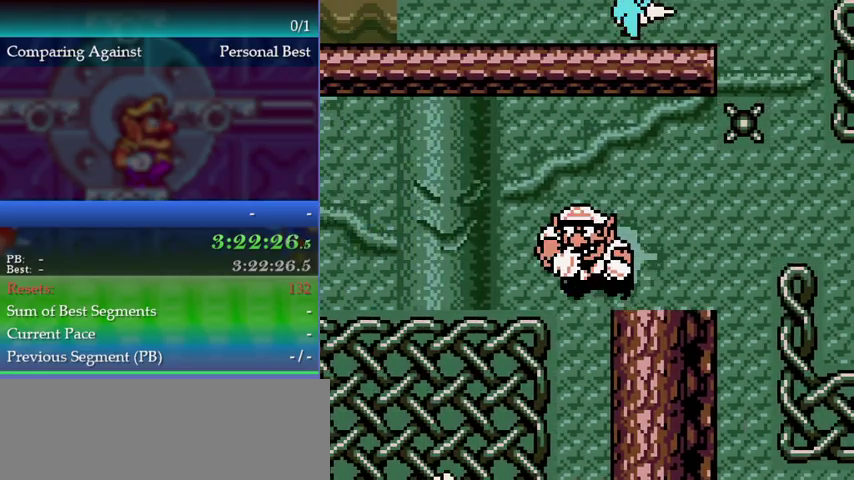
{"buttons": [], "left_stick": "center", "events": [[100, "left_stick", "center"]]}
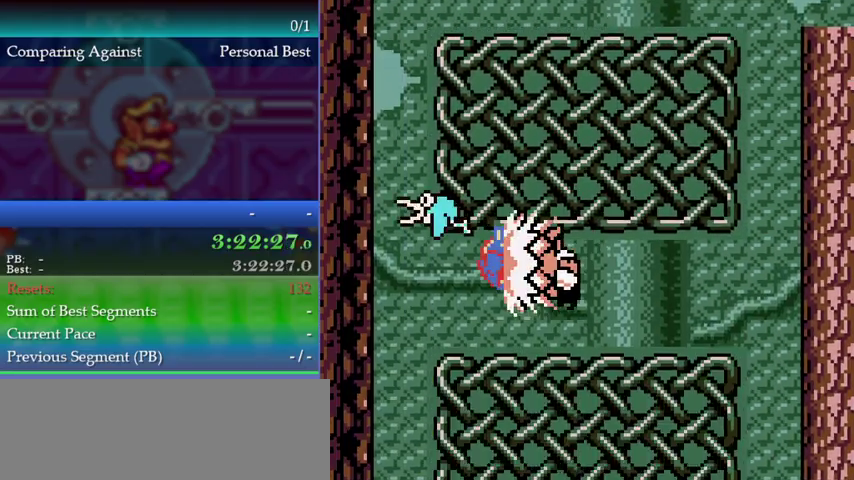
{"buttons": [], "left_stick": "center", "events": [[100, "left_stick", "right"], [167, "left_stick", "center"]]}
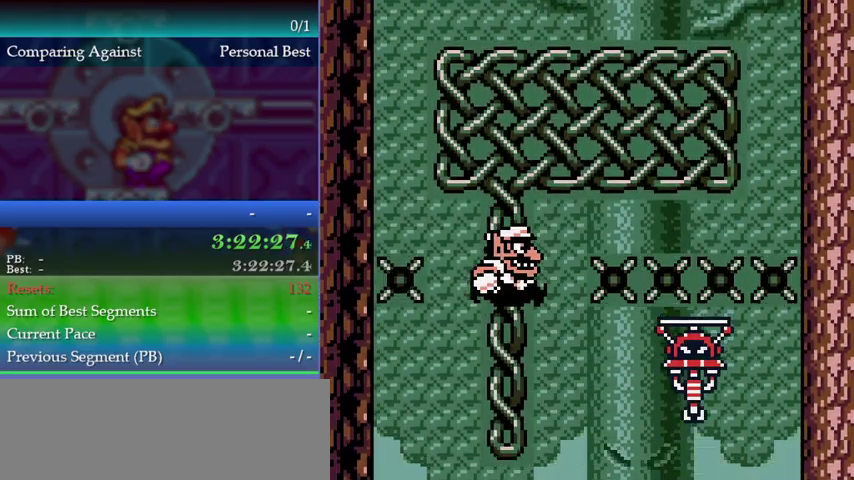
{"buttons": [], "left_stick": "center", "events": [[233, "left_stick", "right"], [367, "left_stick", "center"]]}
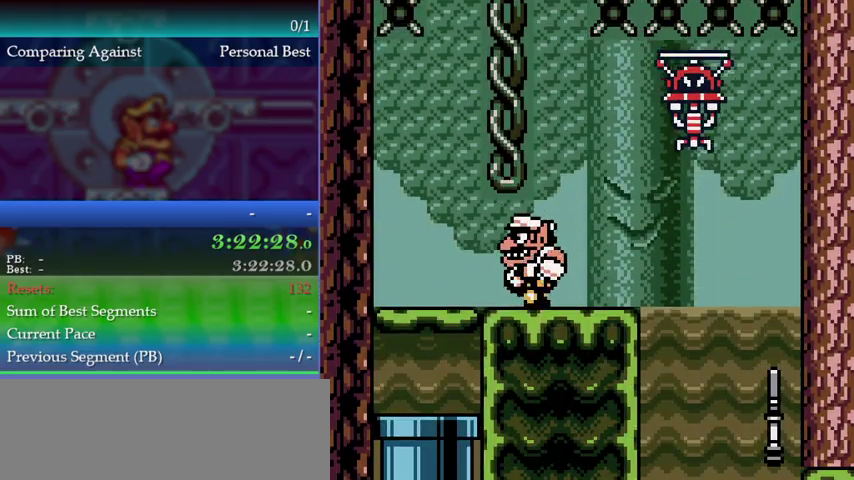
{"buttons": [], "left_stick": "right"}
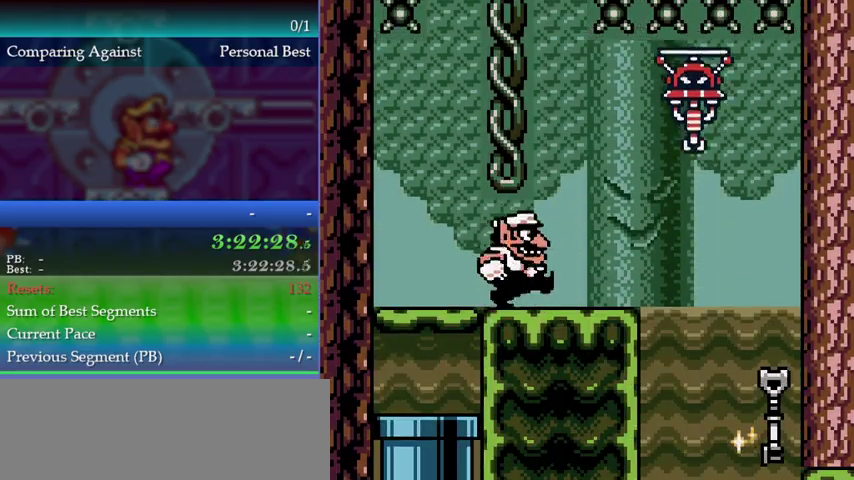
{"buttons": [], "left_stick": "right"}
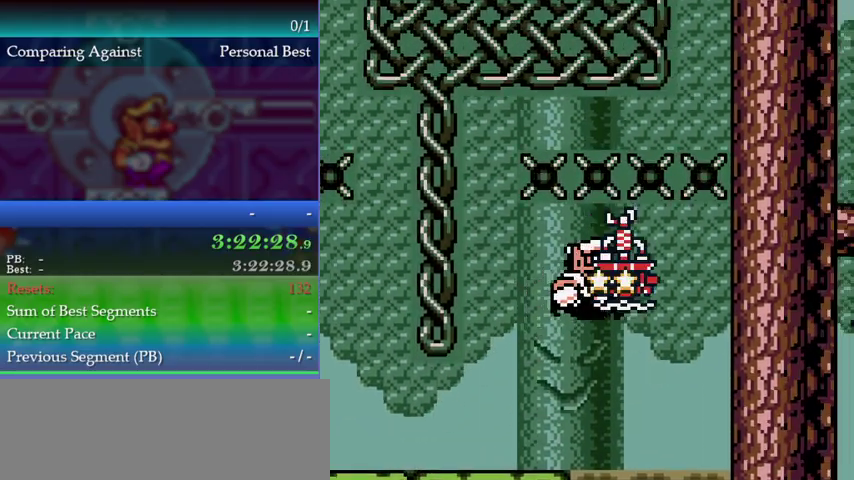
{"buttons": [], "left_stick": "down-left", "events": [[367, "left_stick", "center"], [433, "left_stick", "down-left"]]}
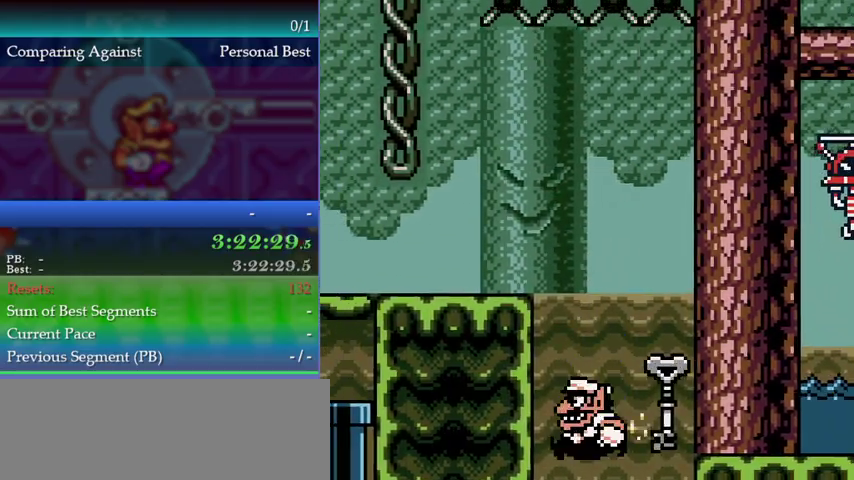
{"buttons": [], "left_stick": "center", "events": [[33, "left_stick", "left"], [300, "left_stick", "center"]]}
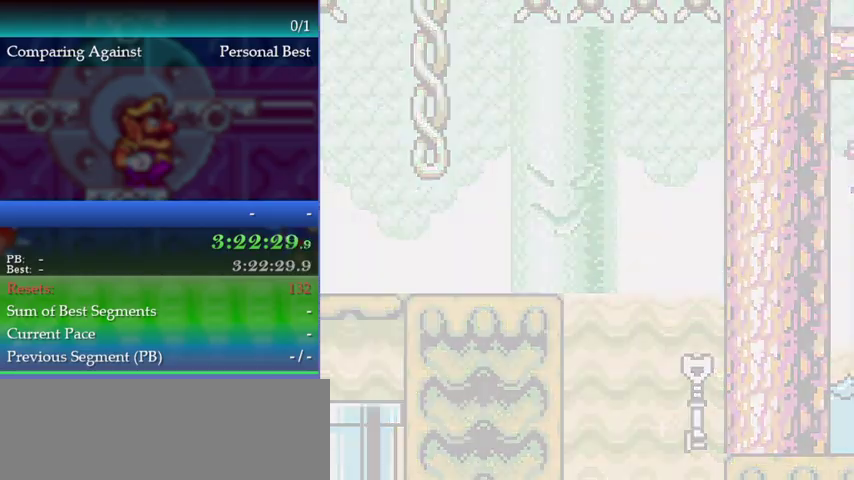
{"buttons": [], "left_stick": "center", "events": []}
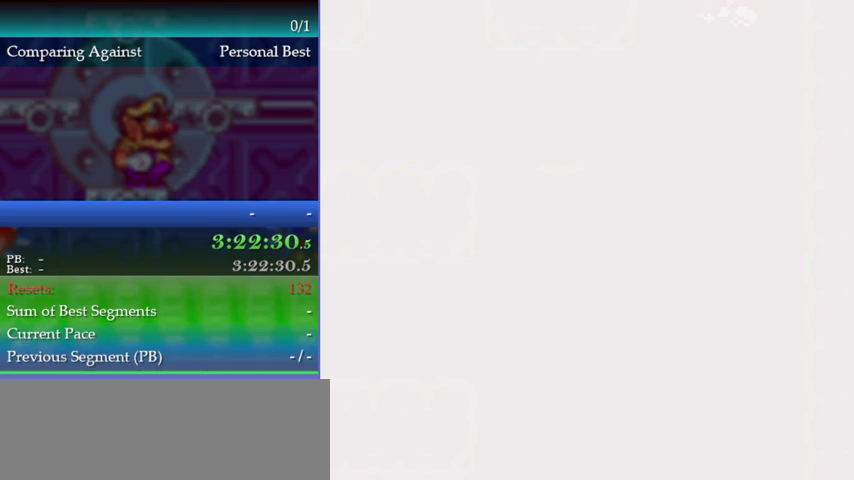
{"buttons": [], "left_stick": "center", "events": []}
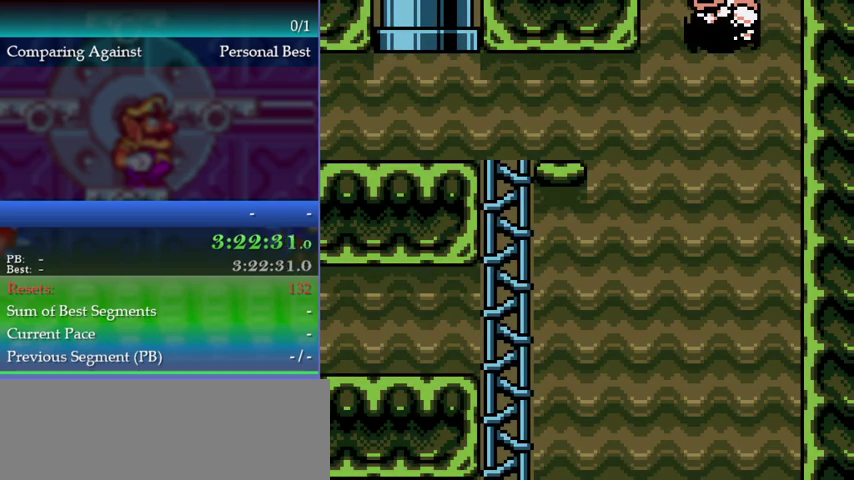
{"buttons": [], "left_stick": "center", "events": []}
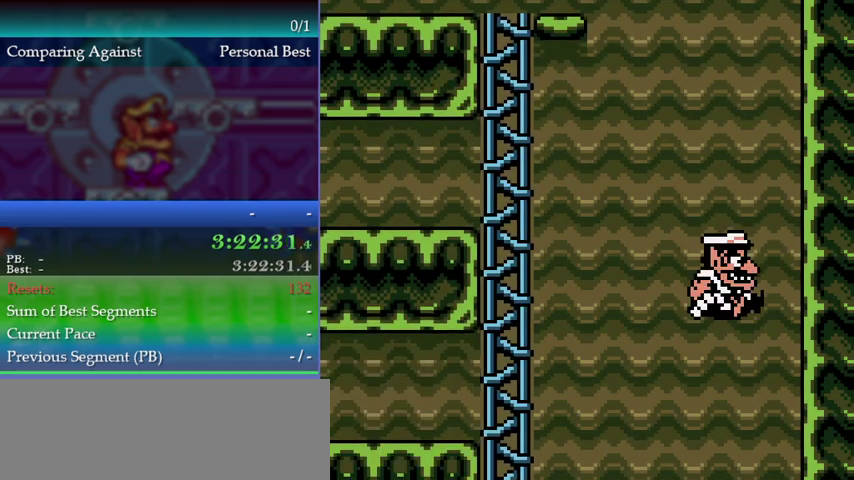
{"buttons": [], "left_stick": "down", "events": [[33, "left_stick", "down-right"], [267, "left_stick", "down"]]}
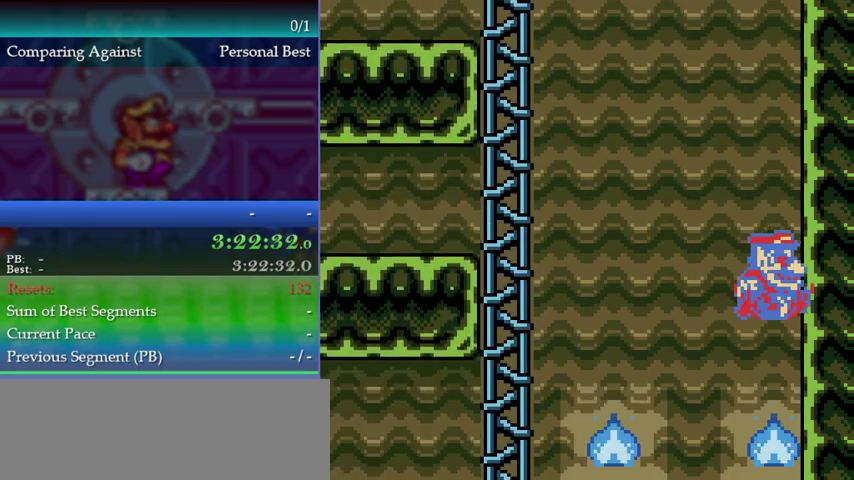
{"buttons": [], "left_stick": "center", "events": [[33, "left_stick", "down-right"], [133, "left_stick", "center"], [267, "left_stick", "right"], [433, "left_stick", "center"]]}
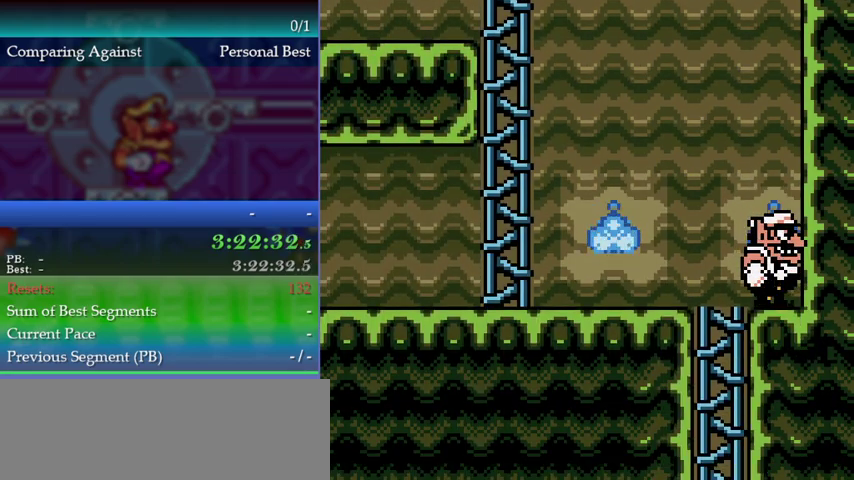
{"buttons": [], "left_stick": "down", "events": [[67, "left_stick", "left"], [433, "left_stick", "center"], [500, "left_stick", "down"]]}
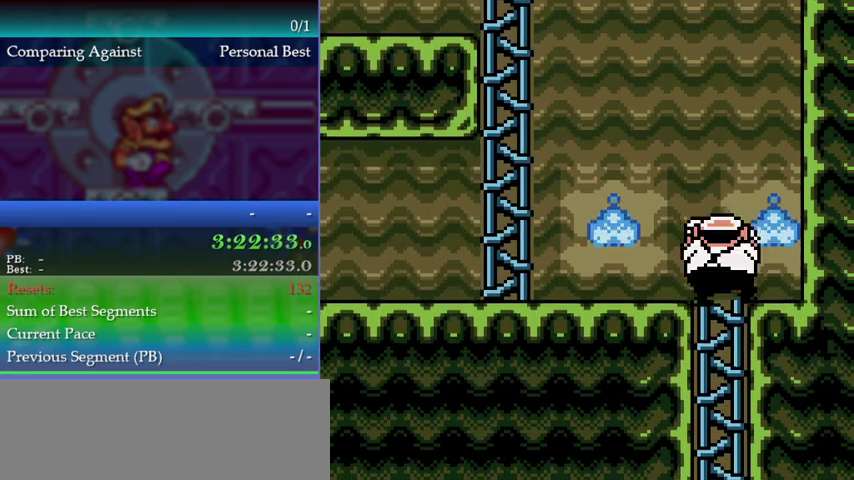
{"buttons": [], "left_stick": "center", "events": [[133, "B", "down"], [233, "B", "up"], [333, "left_stick", "center"]]}
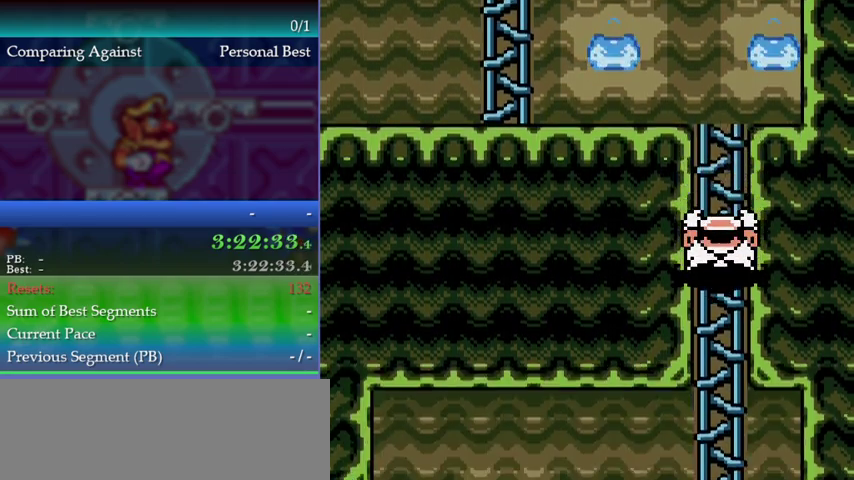
{"buttons": ["B"], "left_stick": "up-left", "events": [[467, "left_stick", "up-left"], [500, "B", "down"]]}
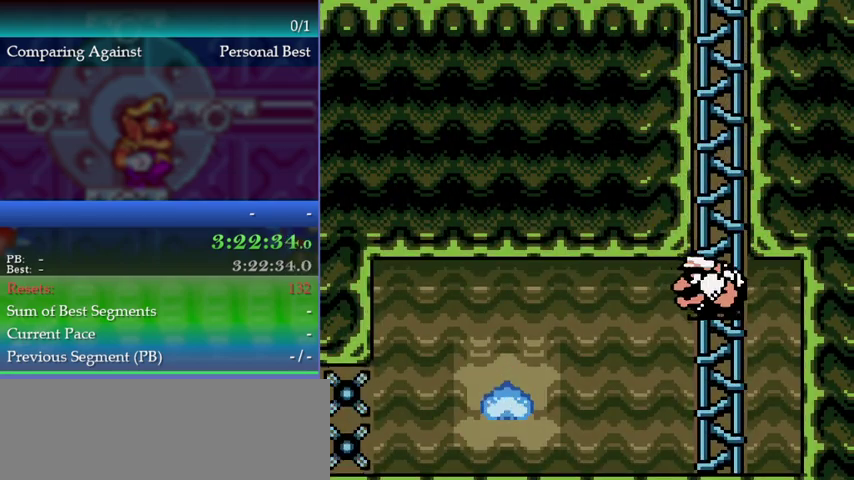
{"buttons": [], "left_stick": "left", "events": [[33, "left_stick", "left"], [67, "B", "up"]]}
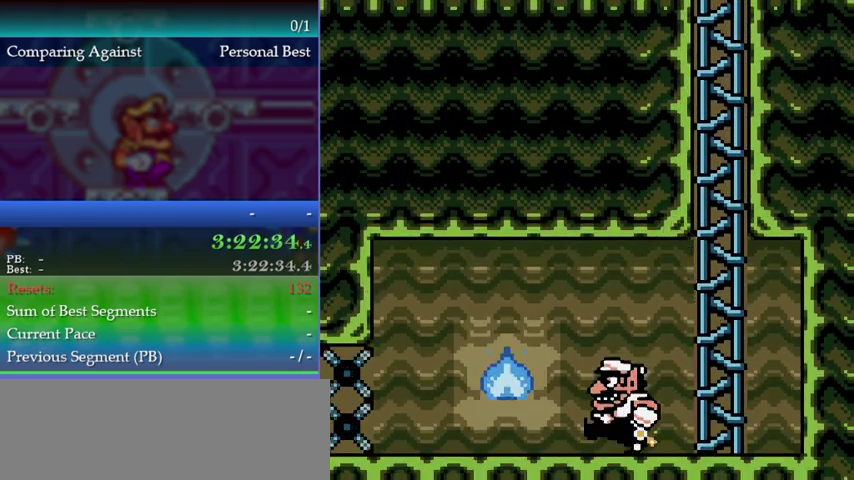
{"buttons": ["A"], "left_stick": "left", "events": [[367, "A", "down"]]}
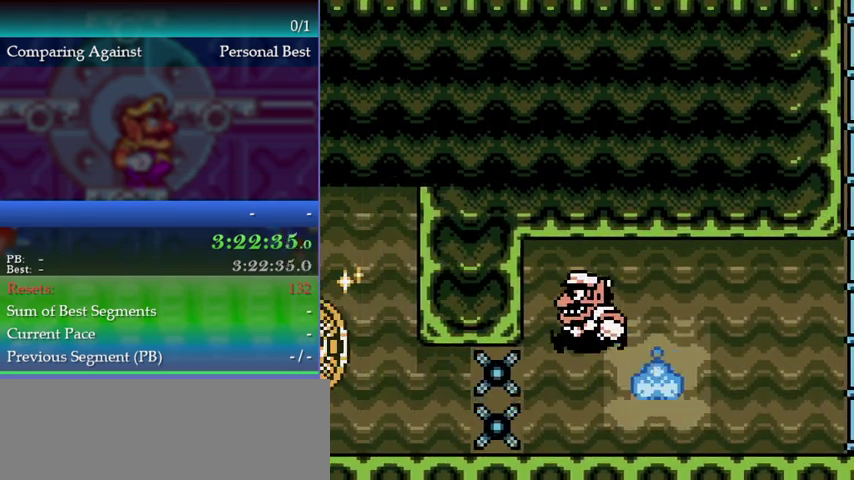
{"buttons": [], "left_stick": "left", "events": [[200, "A", "up"]]}
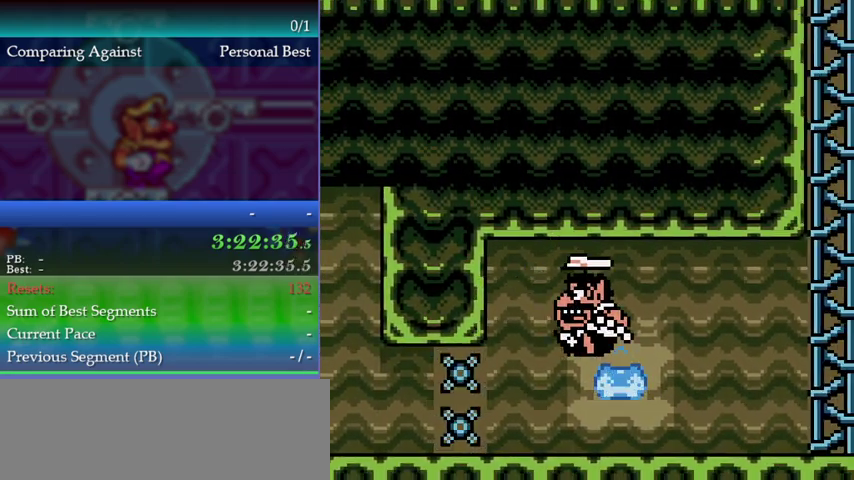
{"buttons": [], "left_stick": "left", "events": []}